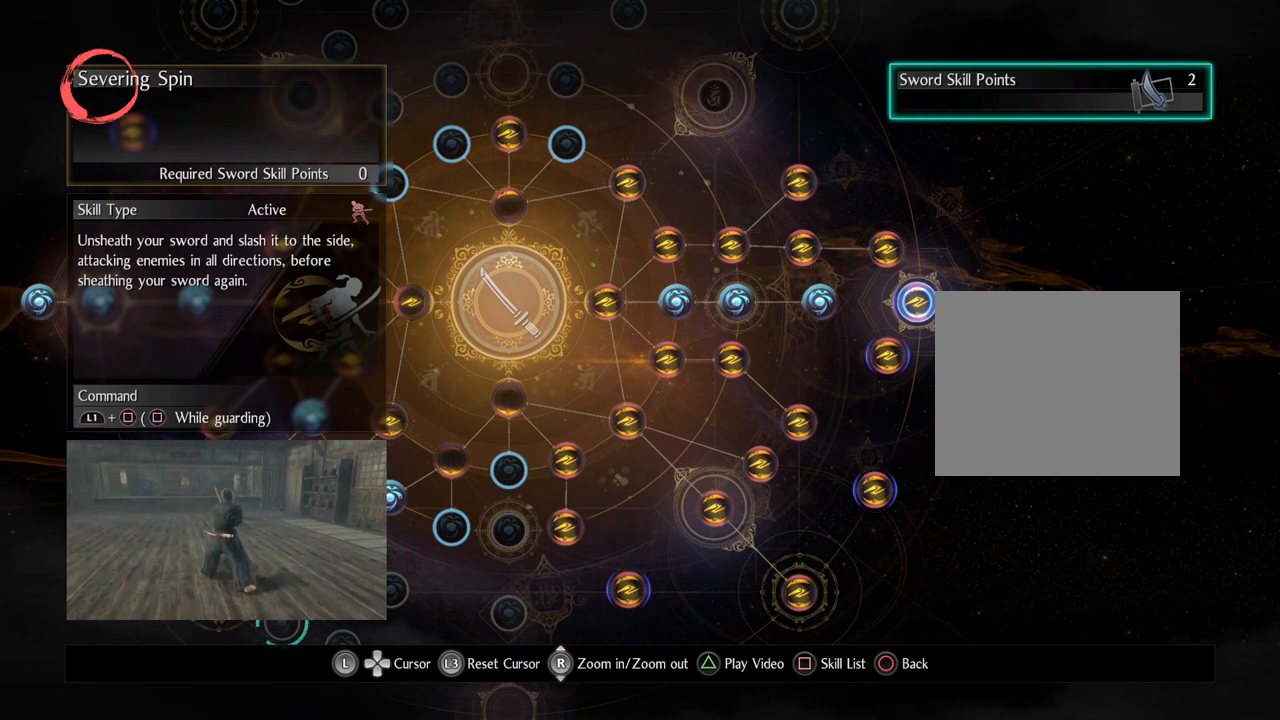
Gameplay with a controller (PlayStation layout); each line is a JSON object with the inputs held at the frame after it. "events" lists button and stick changes between this image and that frame as [ms after this image, input, new state], when the widget could be followed in between.
{"buttons": ["TRIANGLE"], "left_stick": "center", "right_stick": "center", "events": [[83, "TRIANGLE", "down"], [300, "TRIANGLE", "up"], [467, "TRIANGLE", "down"]]}
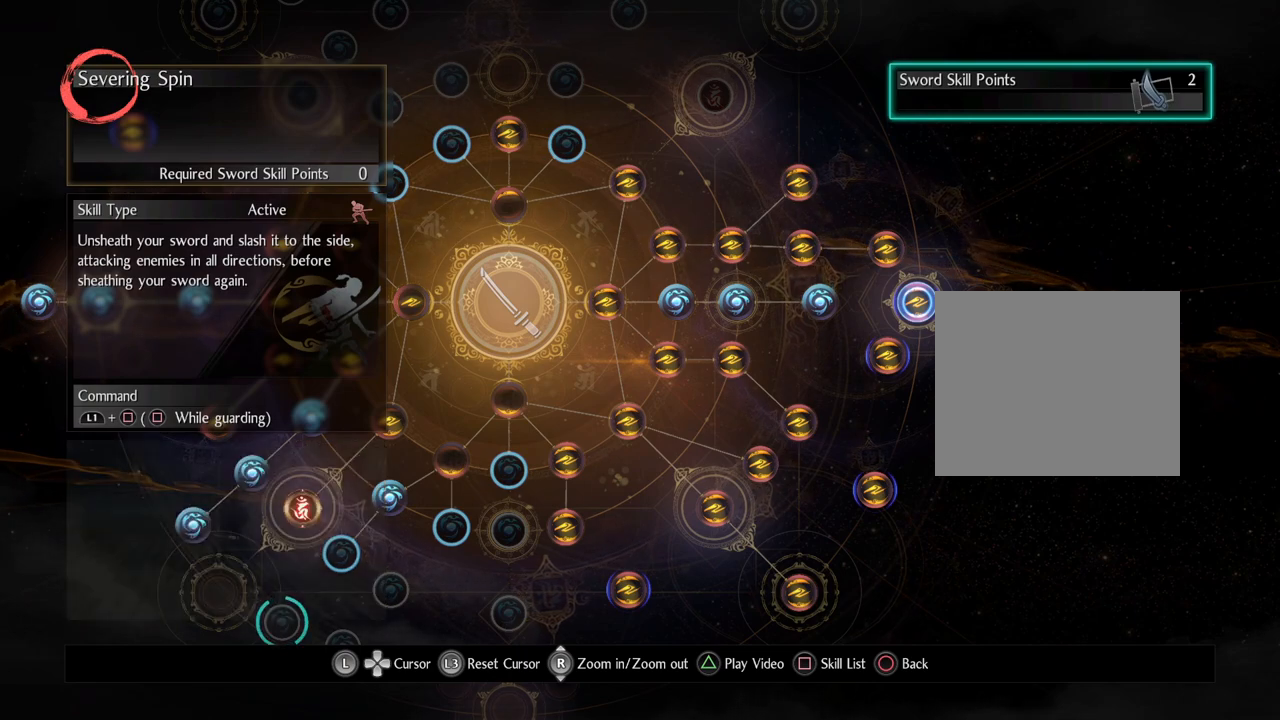
{"buttons": [], "left_stick": "center", "right_stick": "center", "events": [[200, "TRIANGLE", "up"]]}
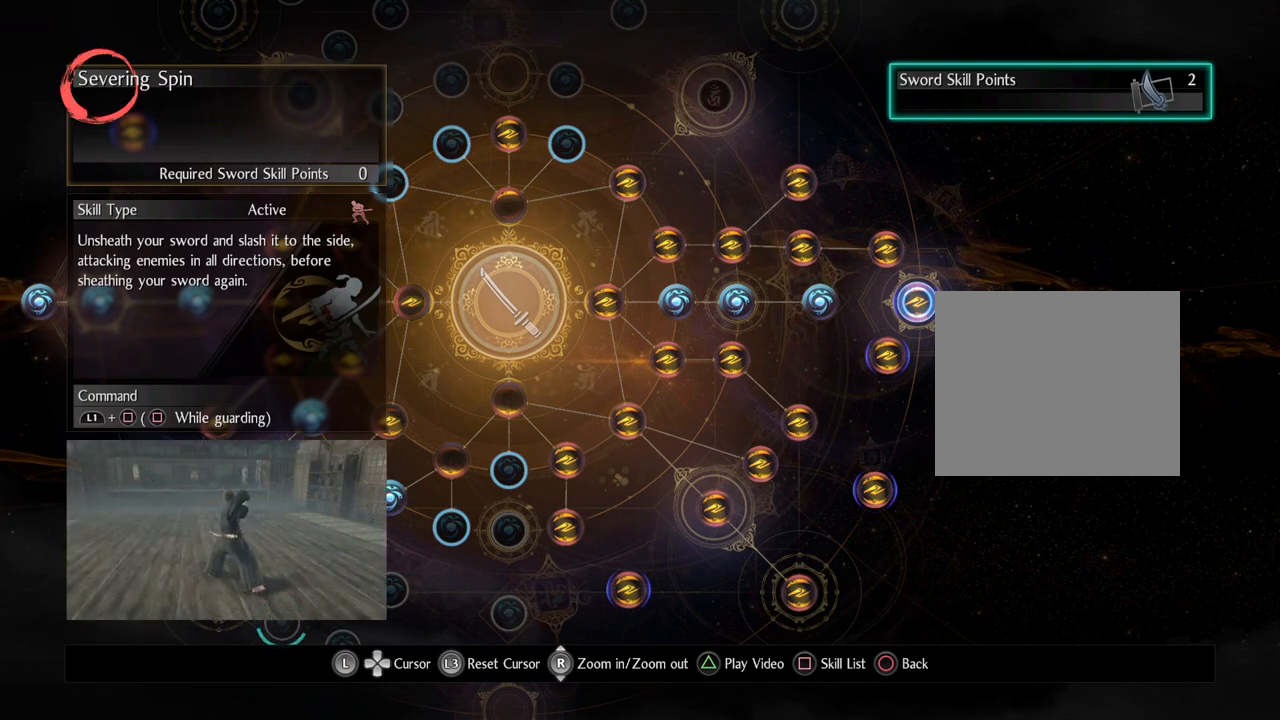
{"buttons": [], "left_stick": "center", "right_stick": "center", "events": []}
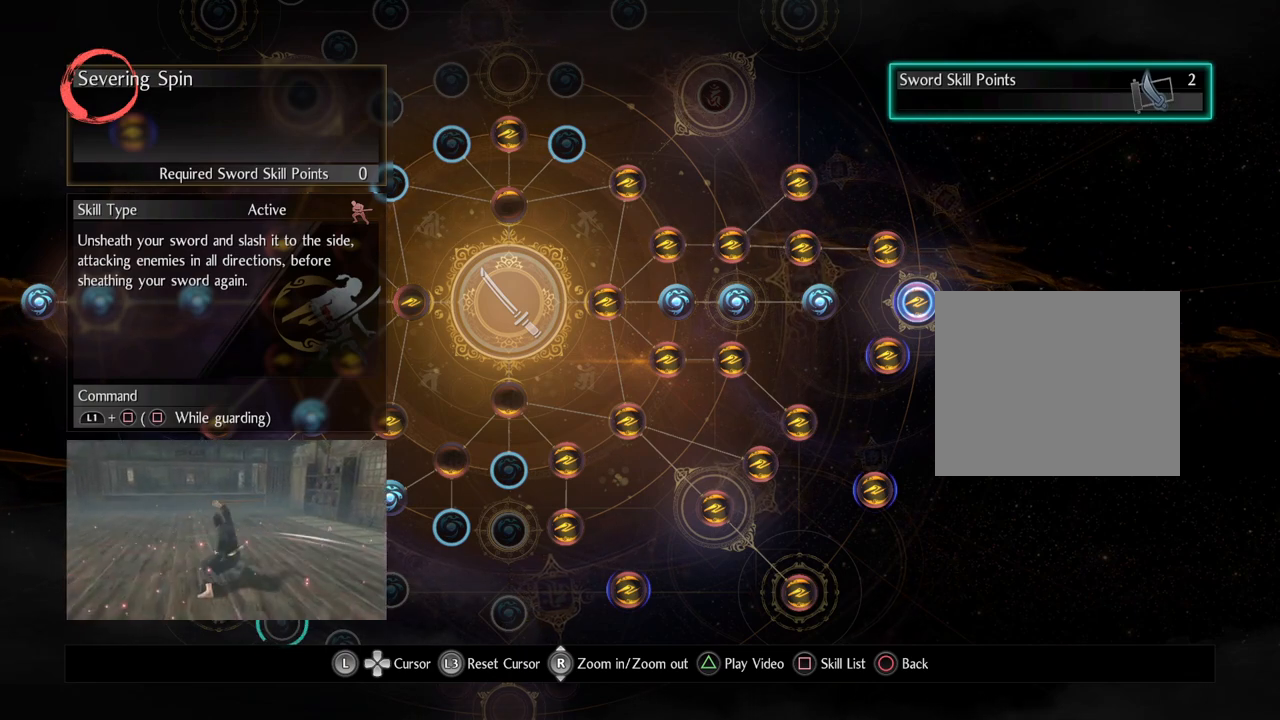
{"buttons": [], "left_stick": "center", "right_stick": "center", "events": []}
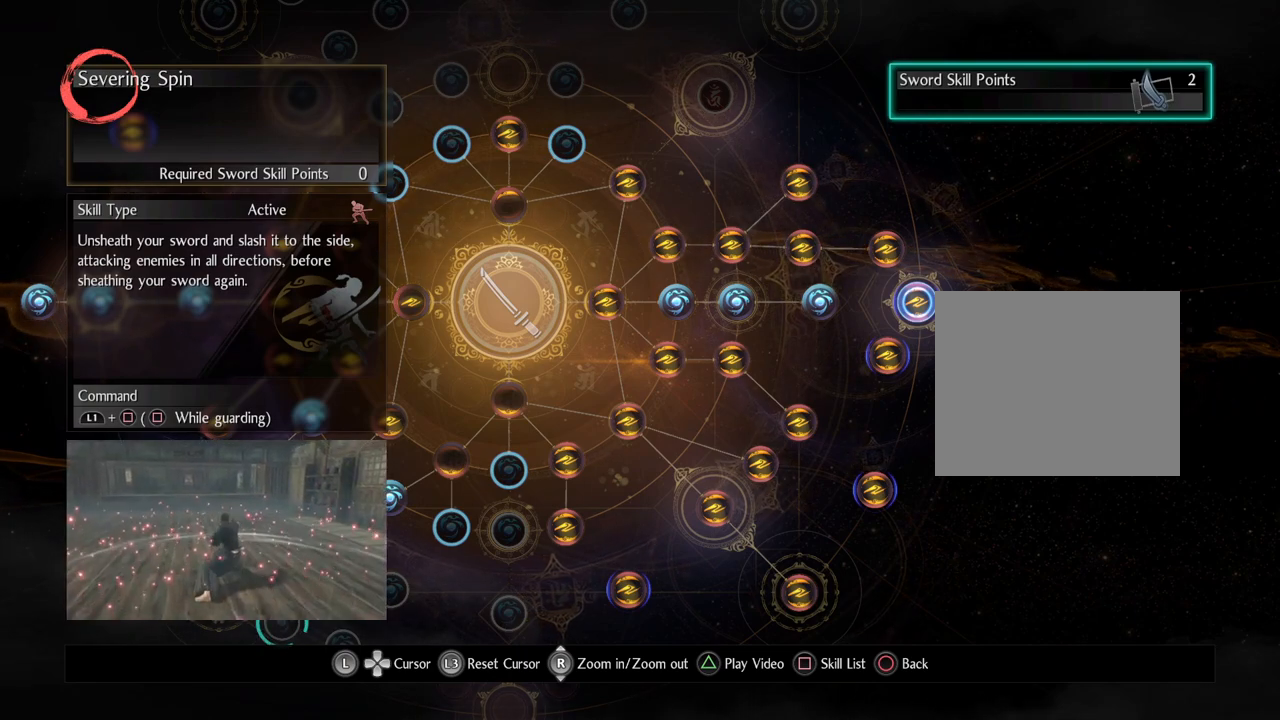
{"buttons": [], "left_stick": "center", "right_stick": "center", "events": []}
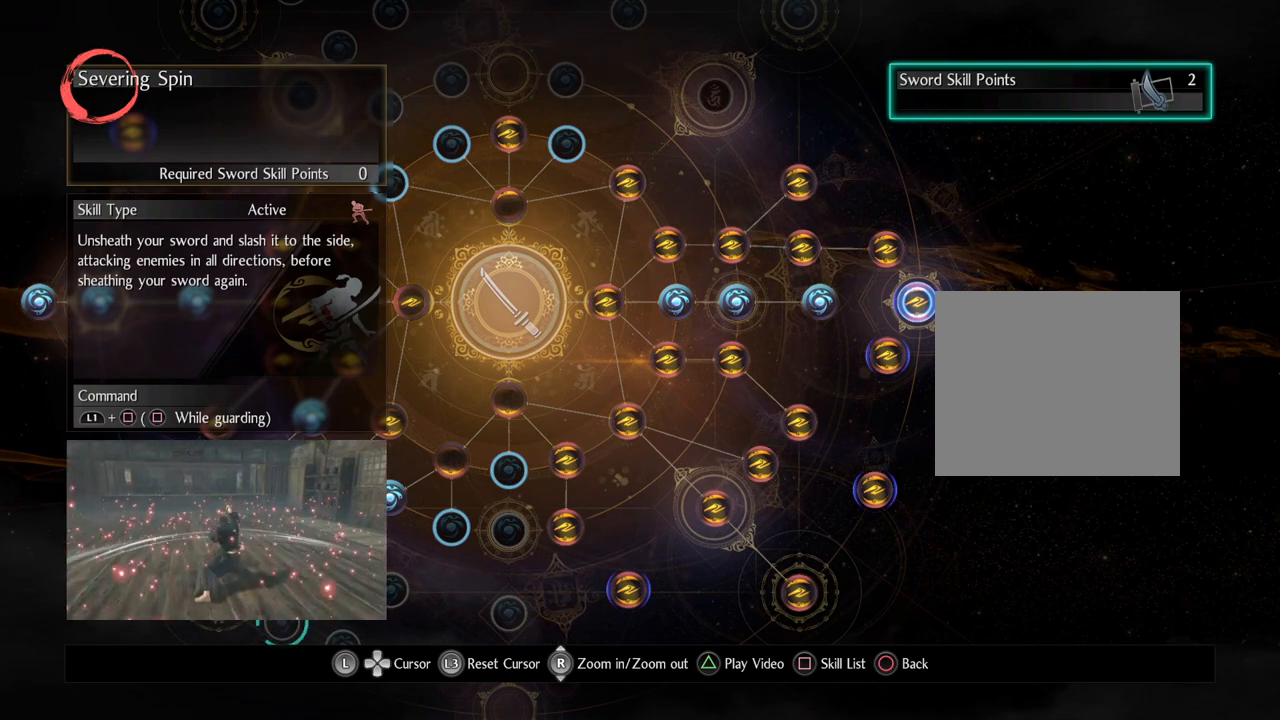
{"buttons": [], "left_stick": "center", "right_stick": "center", "events": []}
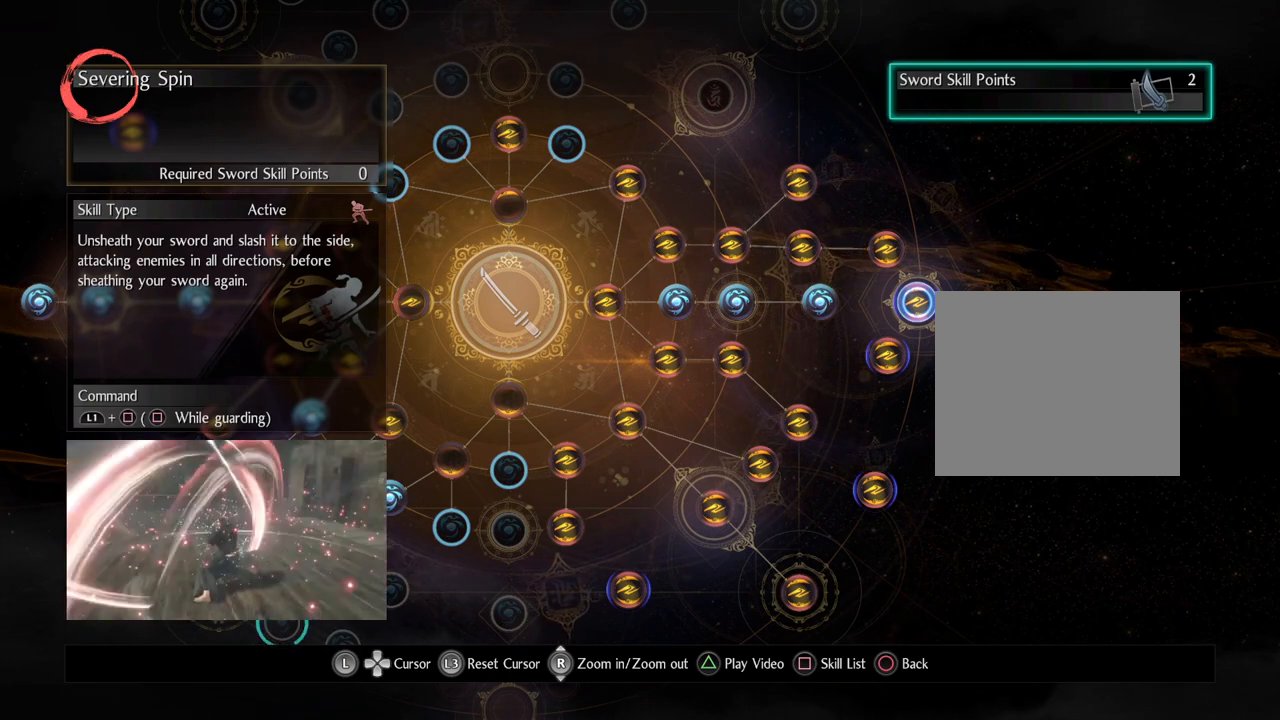
{"buttons": [], "left_stick": "center", "right_stick": "center", "events": []}
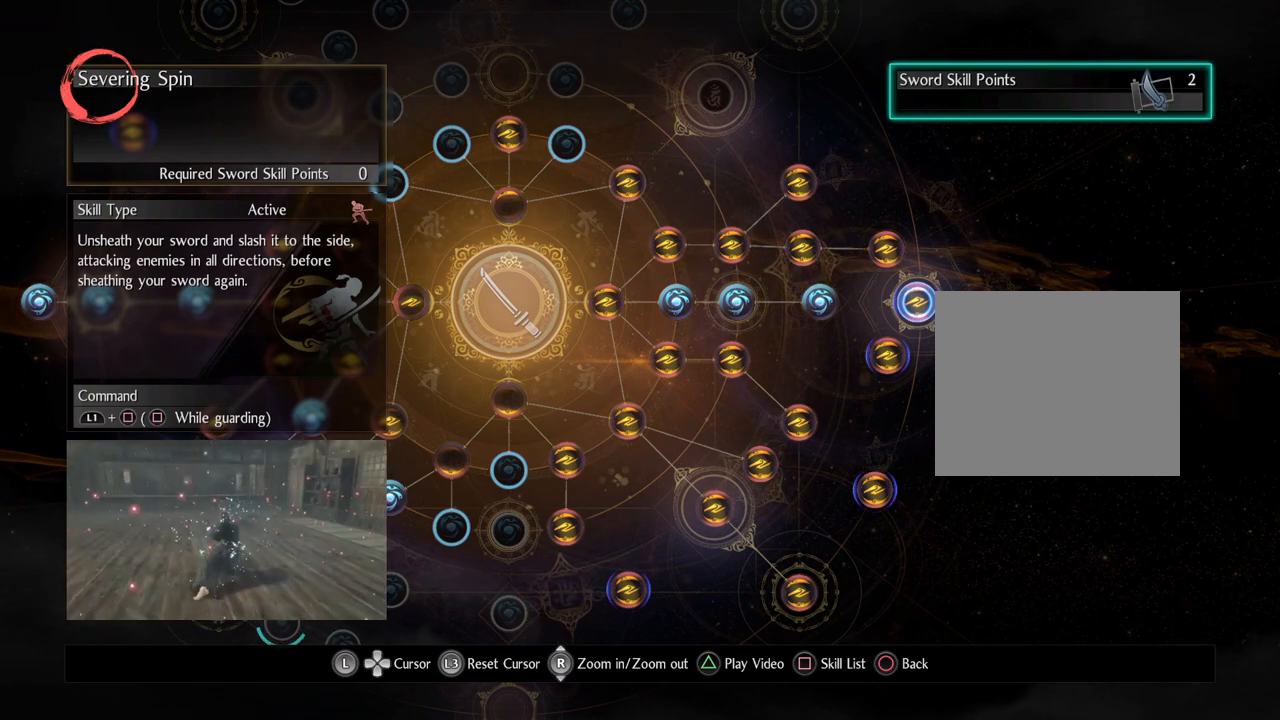
{"buttons": [], "left_stick": "center", "right_stick": "center", "events": []}
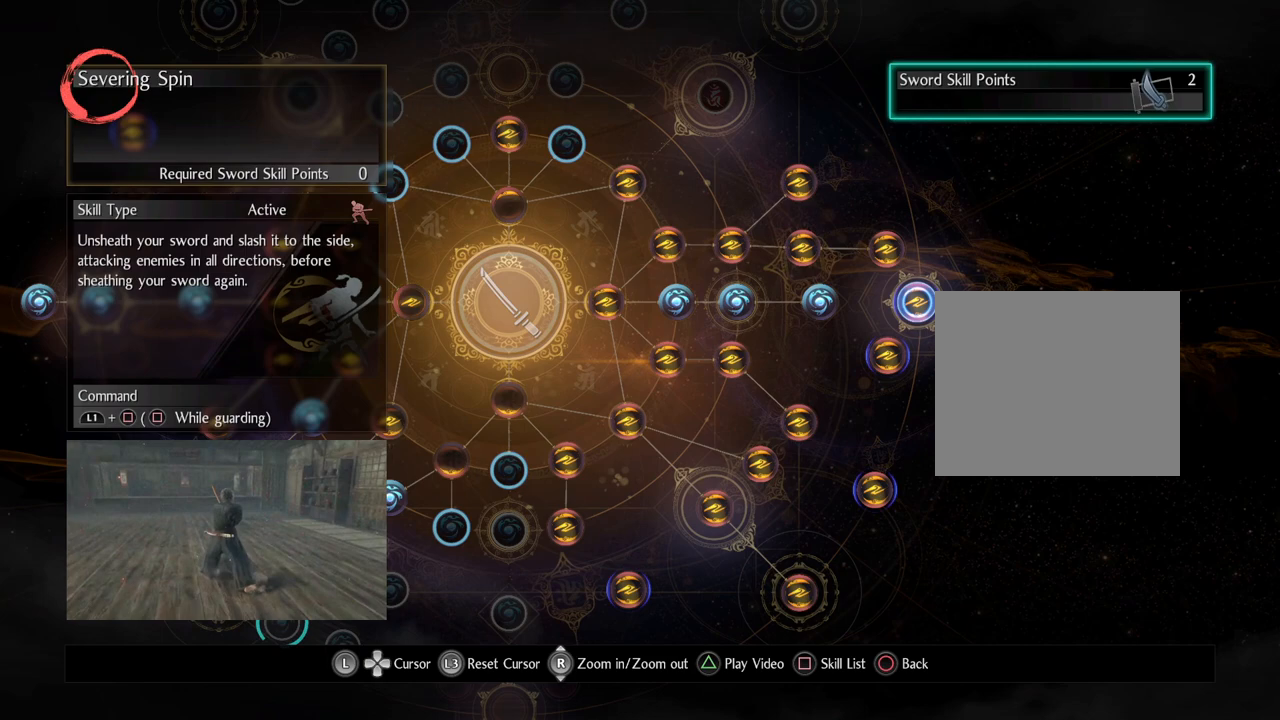
{"buttons": [], "left_stick": "center", "right_stick": "center", "events": []}
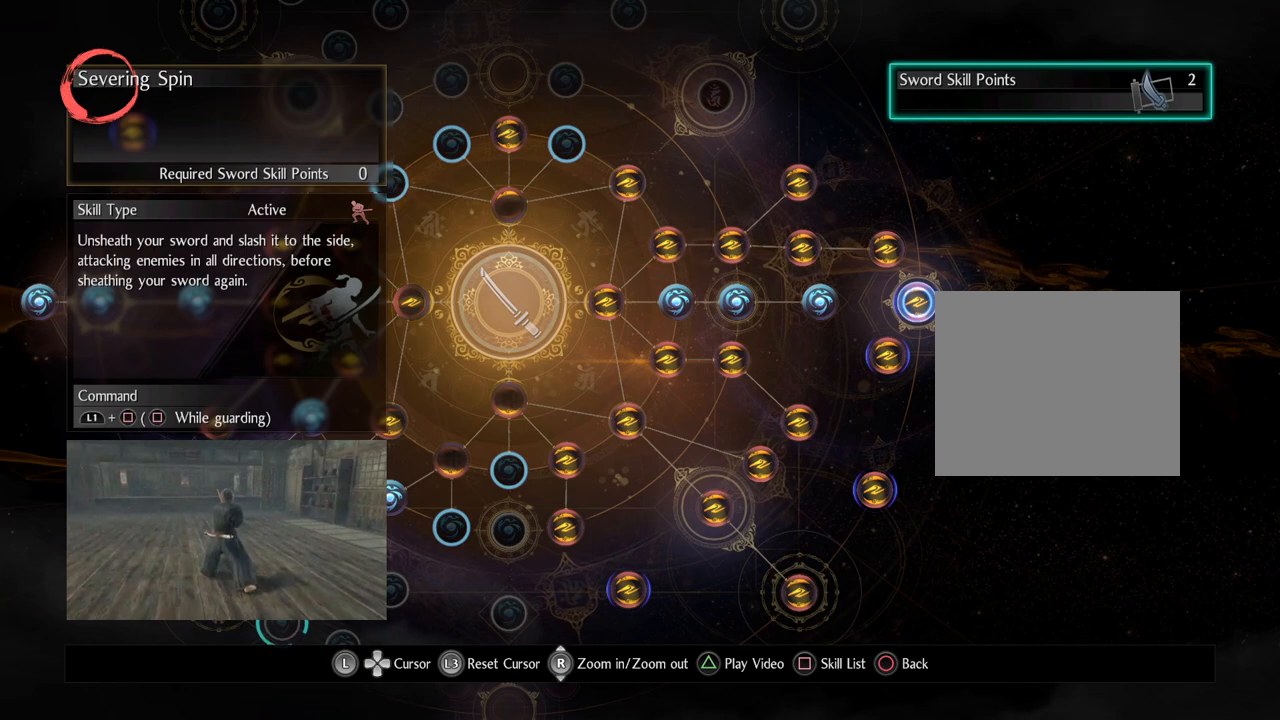
{"buttons": [], "left_stick": "center", "right_stick": "center", "events": []}
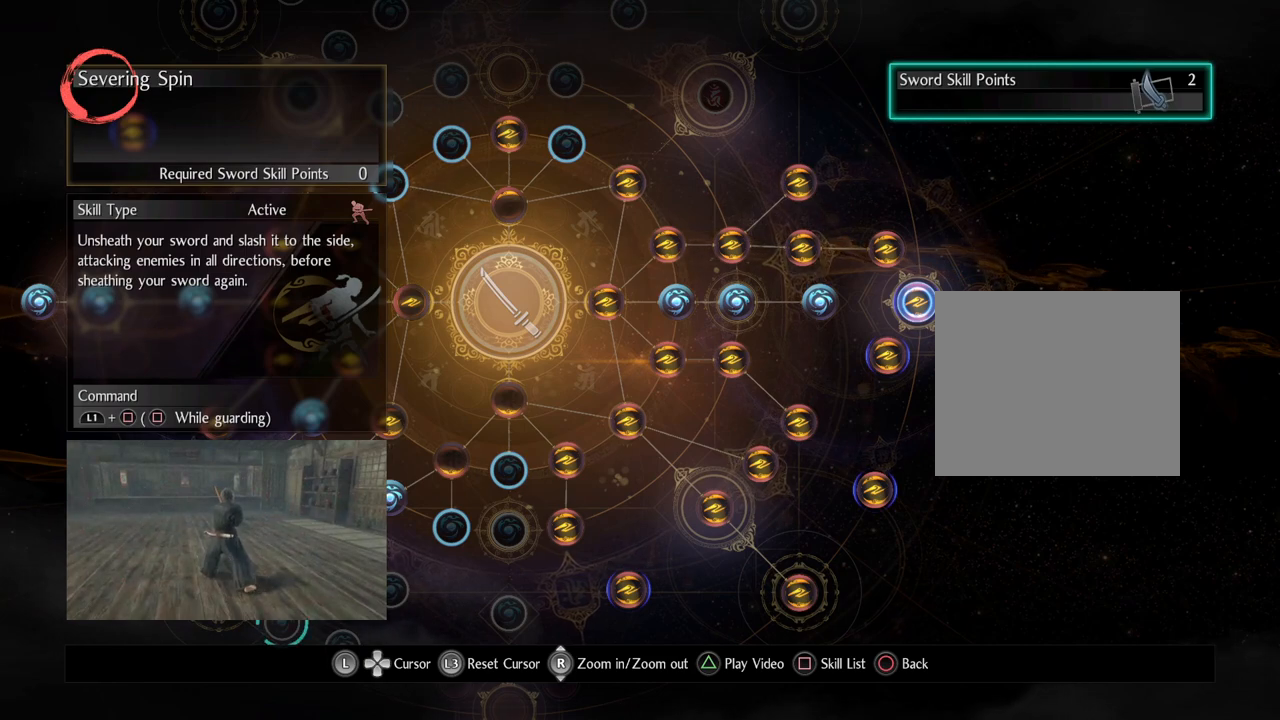
{"buttons": [], "left_stick": "center", "right_stick": "center", "events": []}
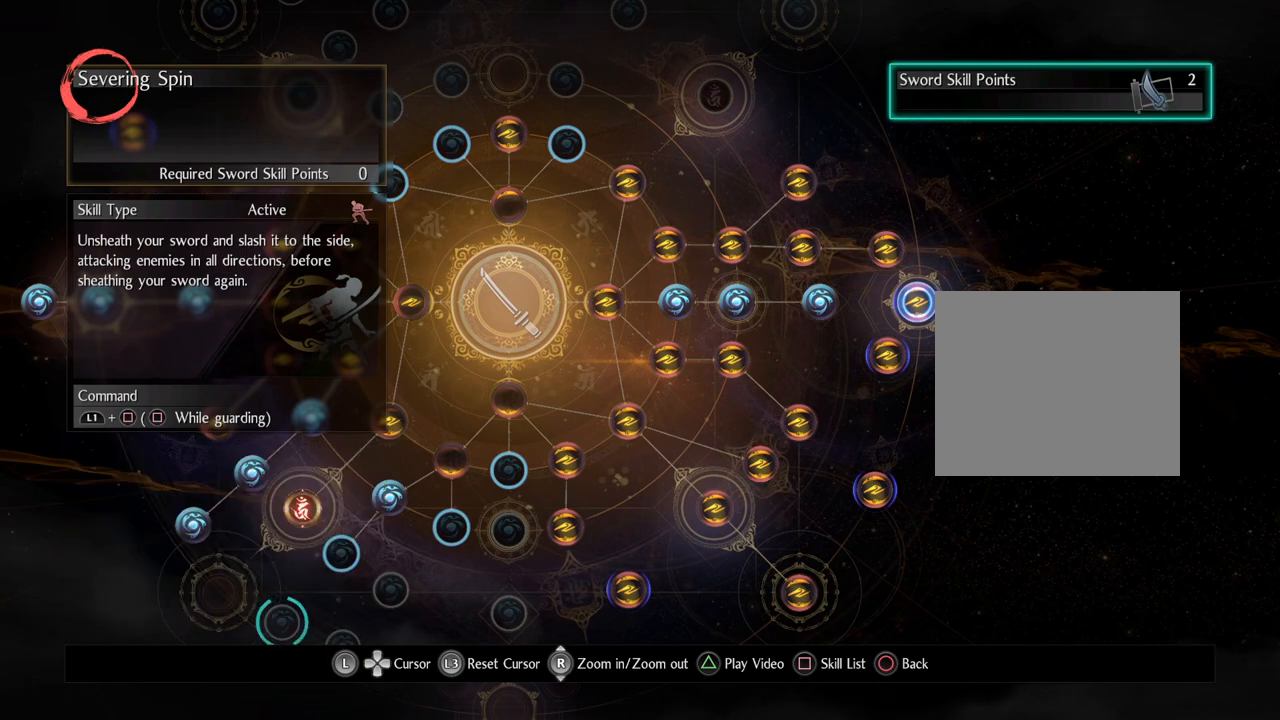
{"buttons": [], "left_stick": "center", "right_stick": "center", "events": [[300, "TRIANGLE", "down"], [467, "TRIANGLE", "up"]]}
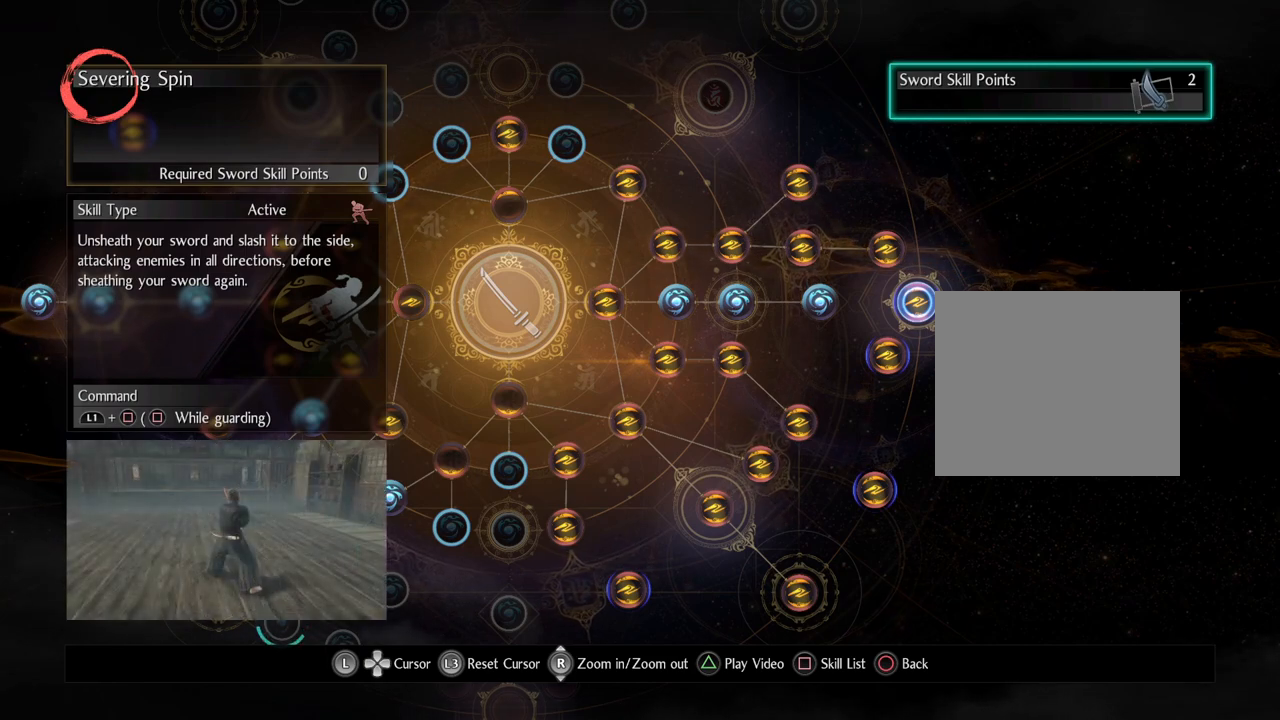
{"buttons": [], "left_stick": "center", "right_stick": "center", "events": []}
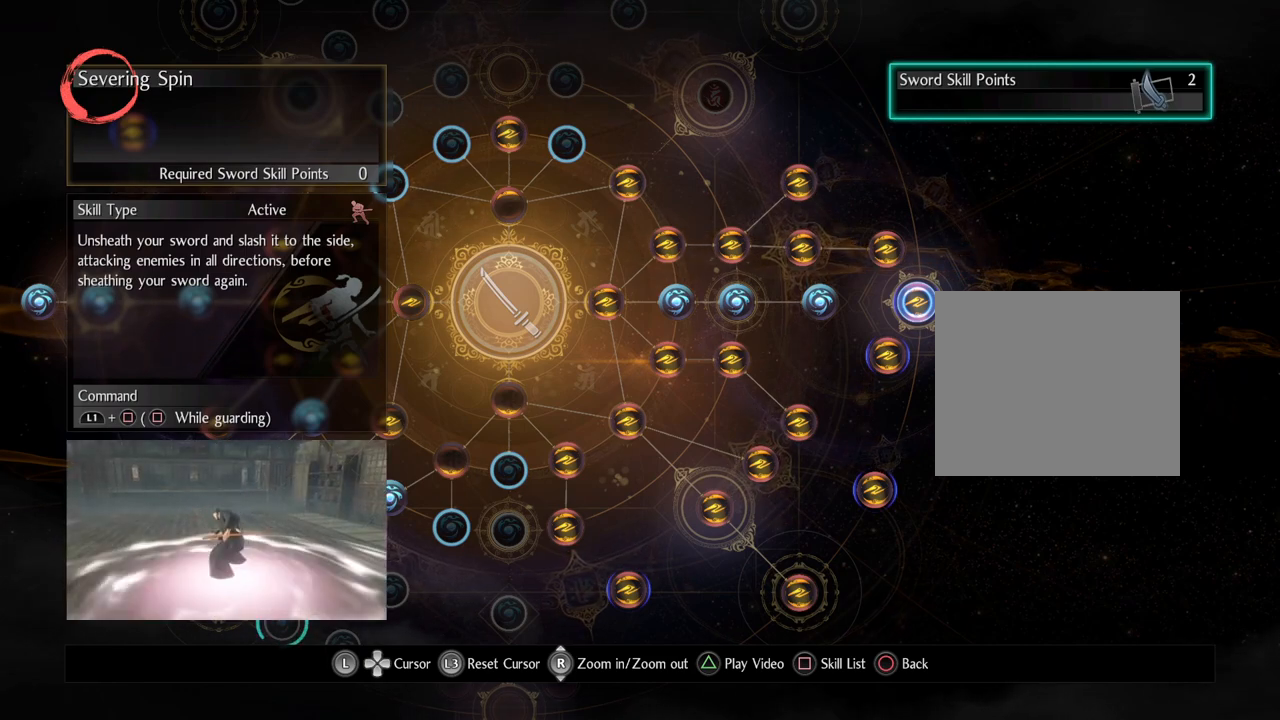
{"buttons": [], "left_stick": "center", "right_stick": "center", "events": []}
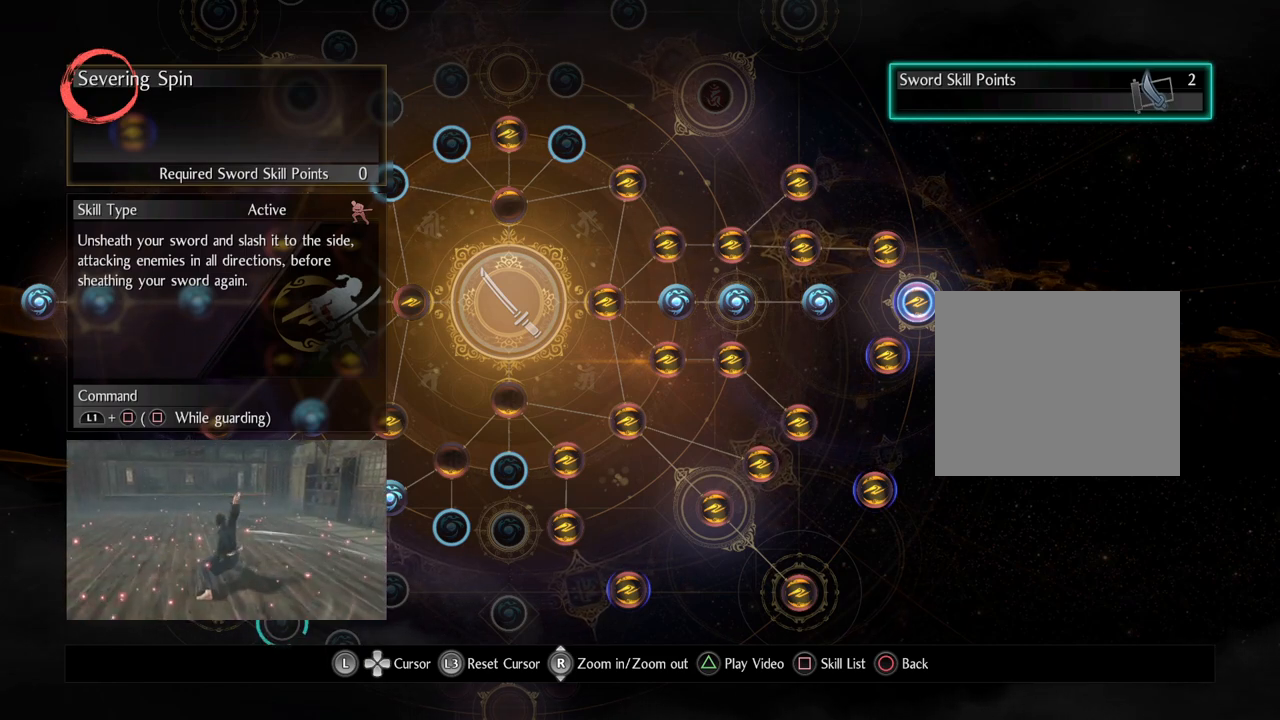
{"buttons": [], "left_stick": "center", "right_stick": "center", "events": []}
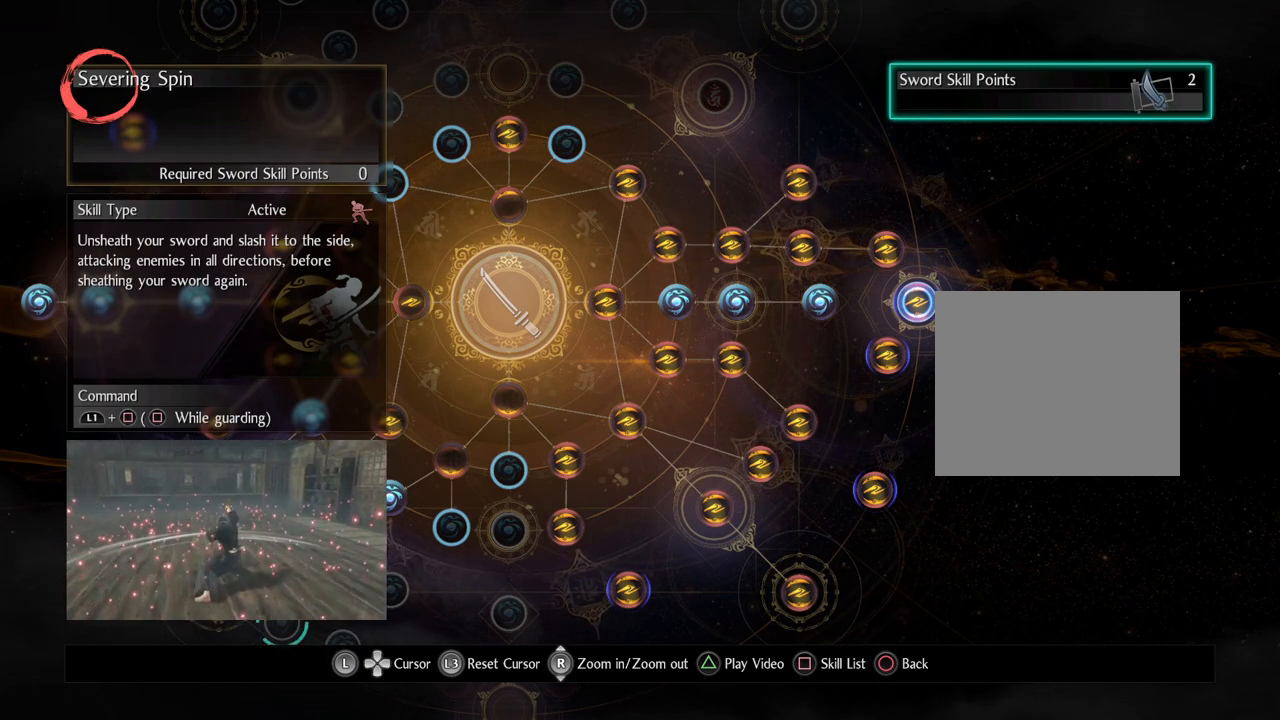
{"buttons": [], "left_stick": "center", "right_stick": "center", "events": []}
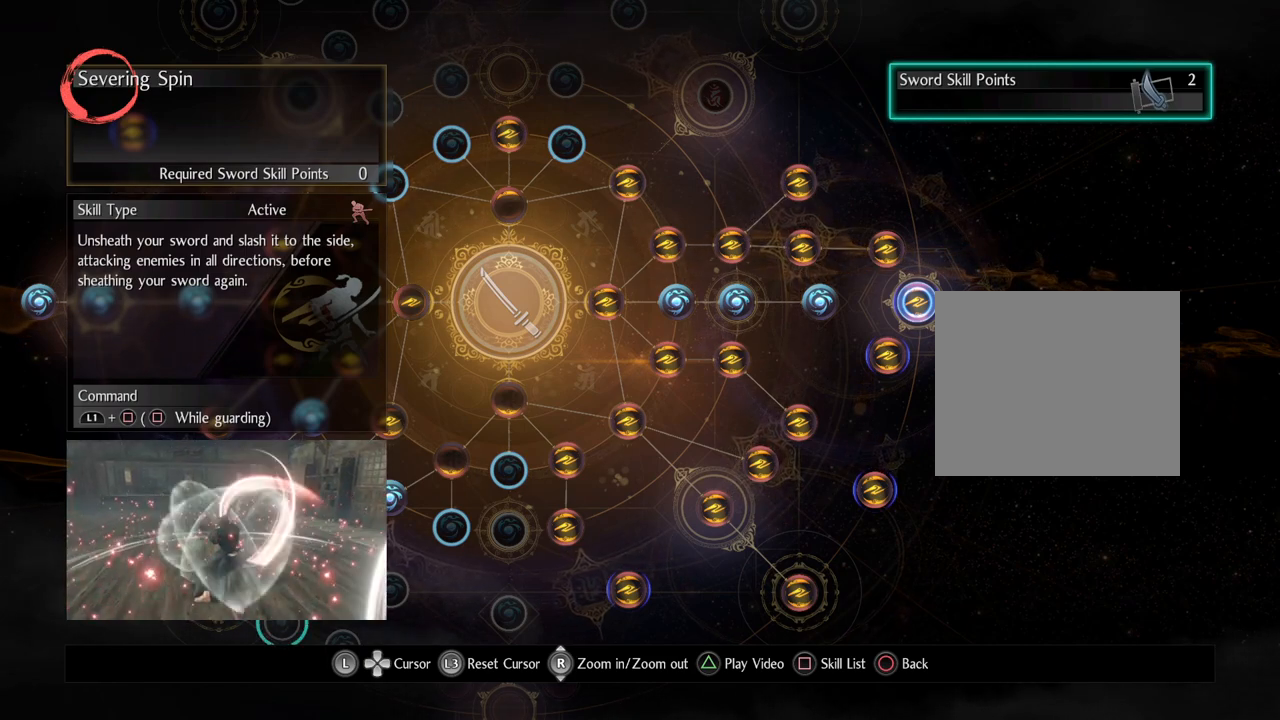
{"buttons": [], "left_stick": "center", "right_stick": "center", "events": []}
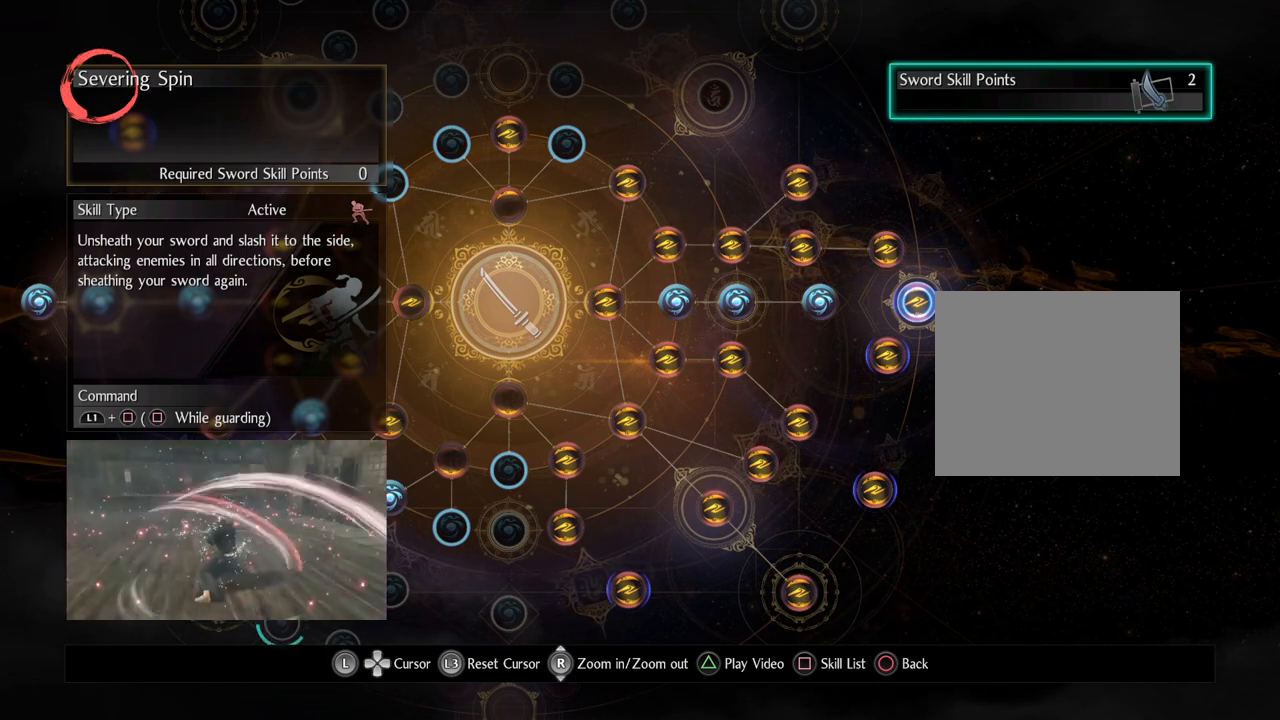
{"buttons": [], "left_stick": "center", "right_stick": "center", "events": []}
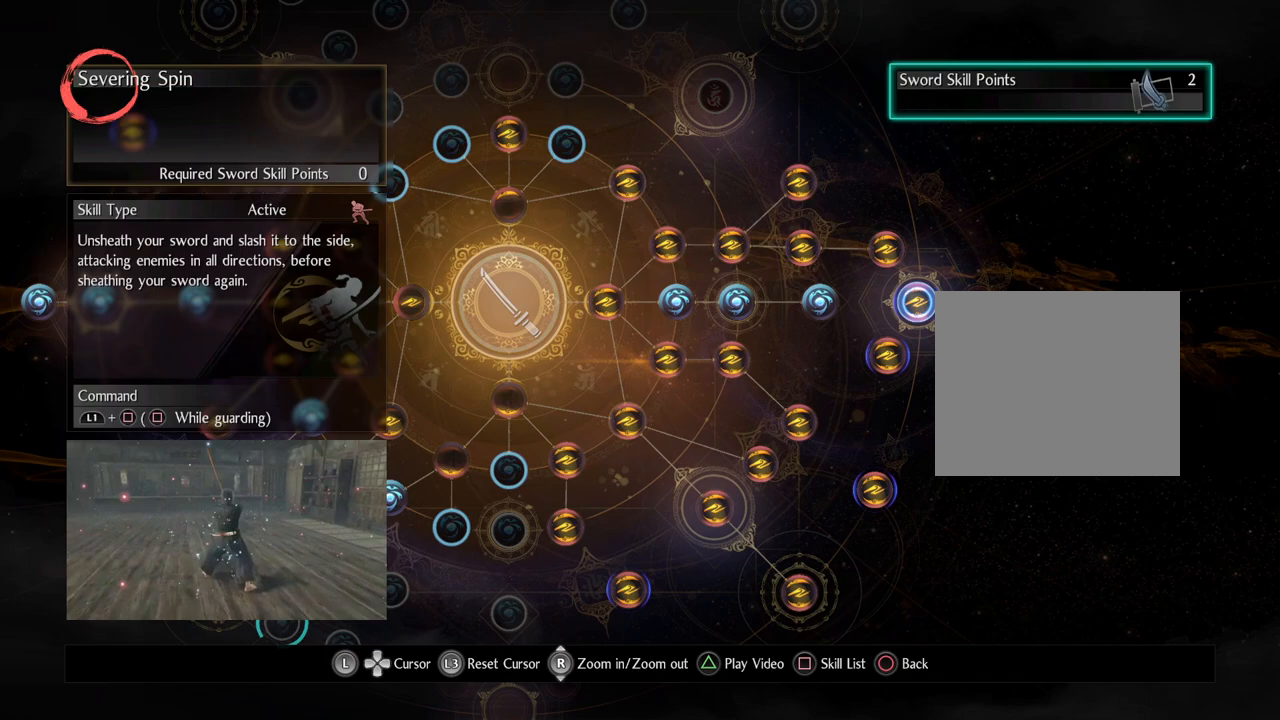
{"buttons": [], "left_stick": "up-left", "right_stick": "center", "events": [[350, "left_stick", "left"], [467, "left_stick", "up-left"]]}
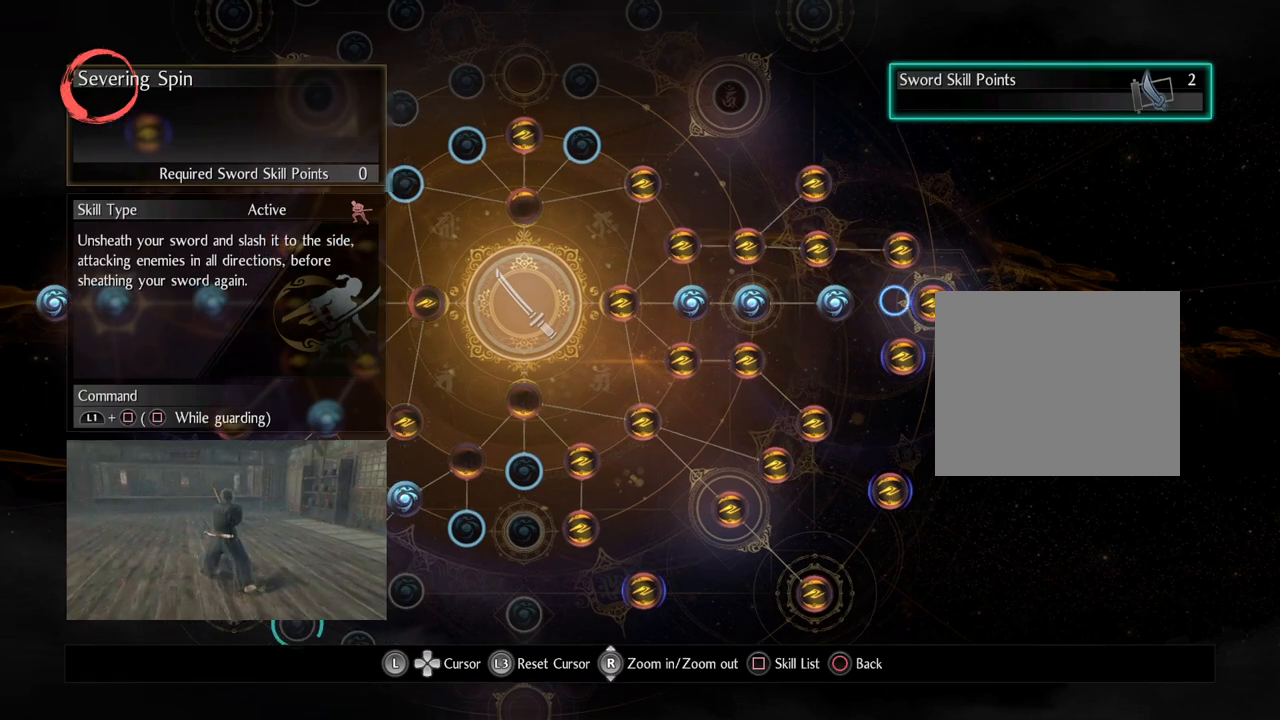
{"buttons": [], "left_stick": "up-left", "right_stick": "center", "events": [[200, "left_stick", "up"], [433, "left_stick", "up-left"]]}
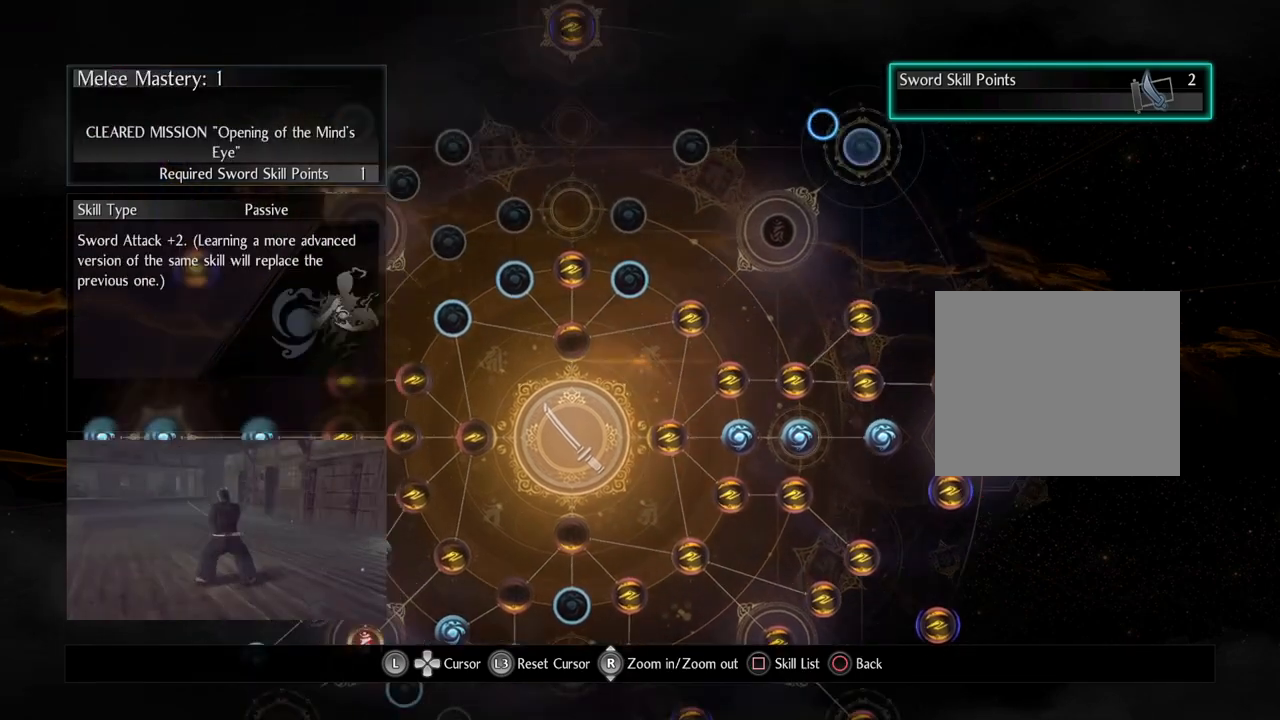
{"buttons": [], "left_stick": "center", "right_stick": "center", "events": [[167, "left_stick", "left"], [500, "left_stick", "center"]]}
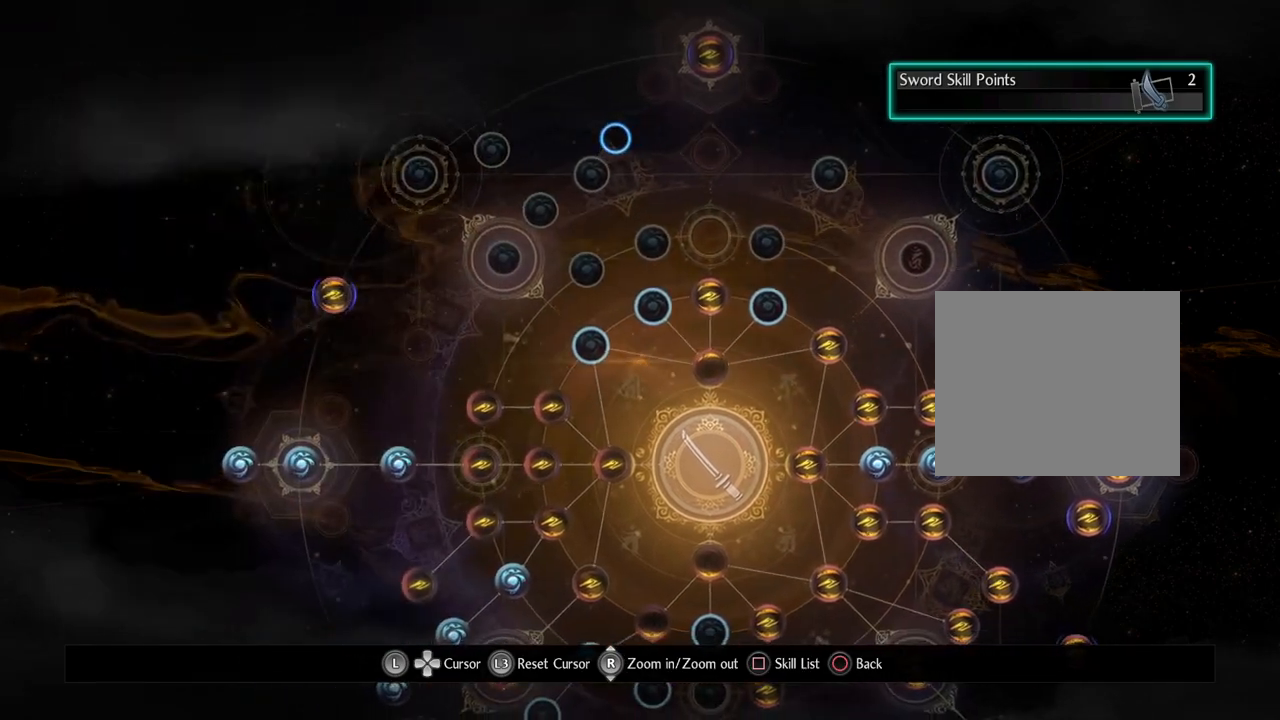
{"buttons": [], "left_stick": "down", "right_stick": "center", "events": [[283, "left_stick", "down"]]}
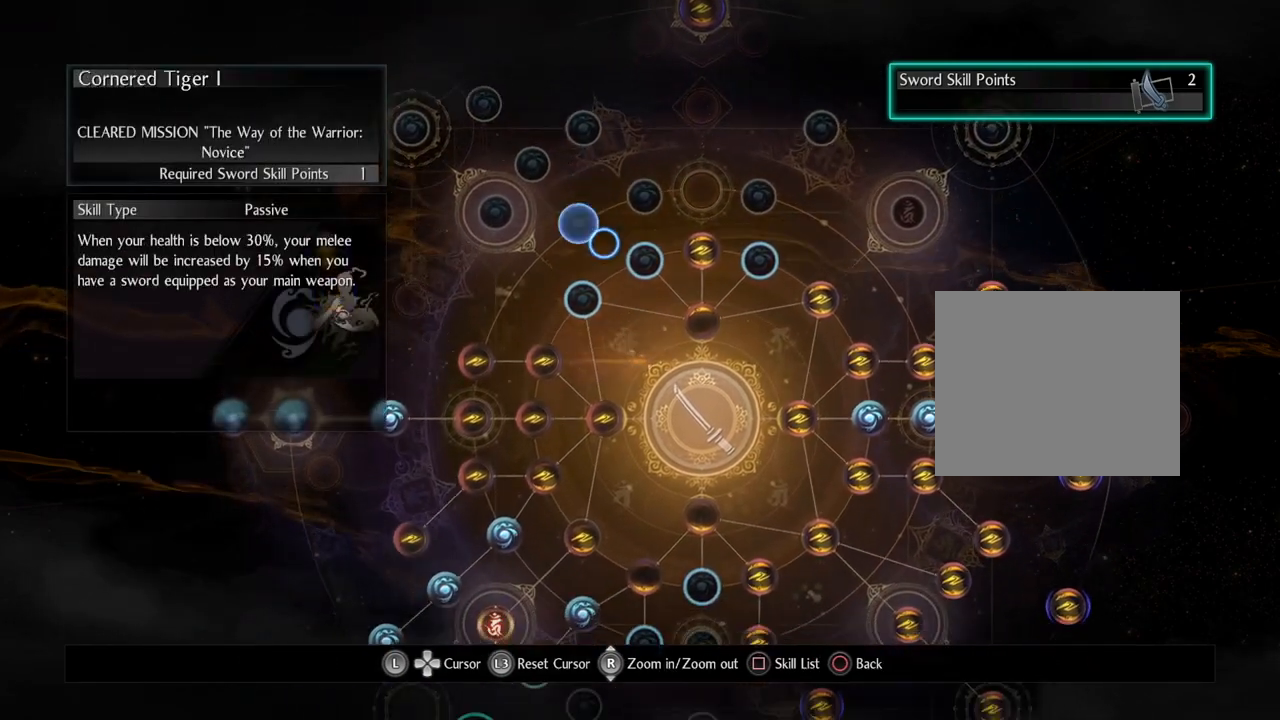
{"buttons": ["CIRCLE"], "left_stick": "center", "right_stick": "center", "events": [[67, "left_stick", "down-right"], [233, "left_stick", "center"], [367, "CIRCLE", "down"]]}
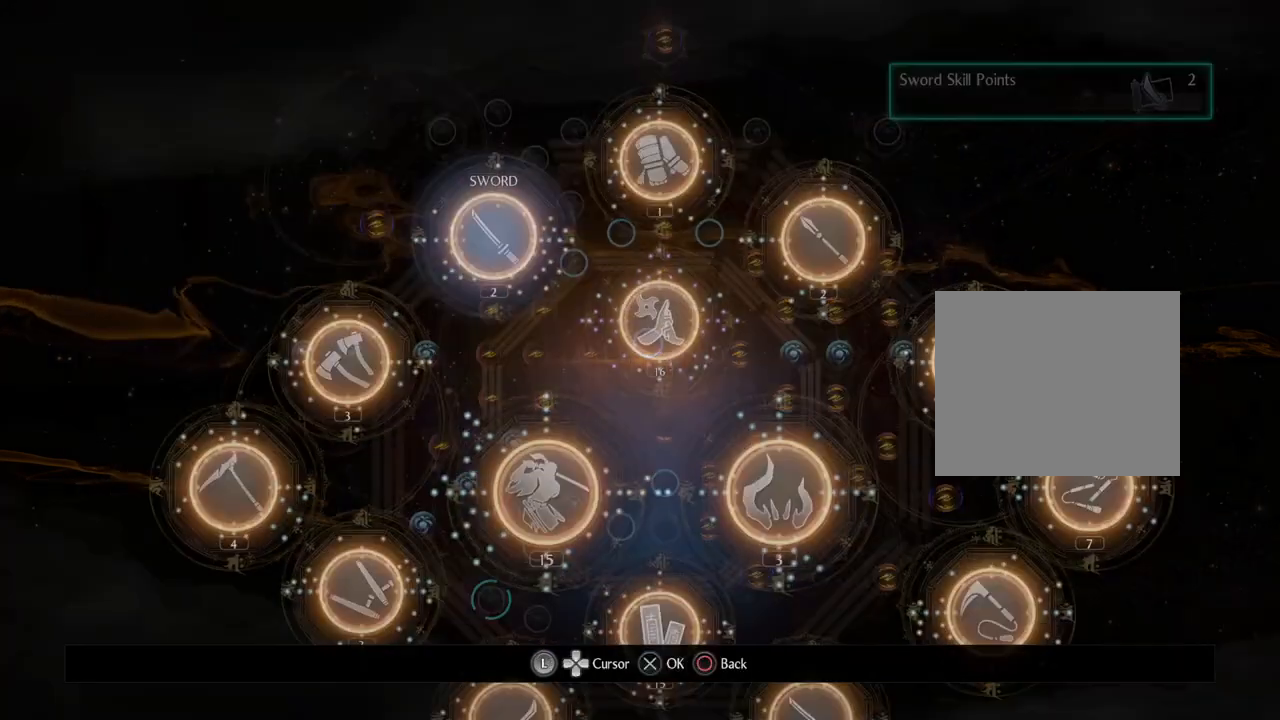
{"buttons": [], "left_stick": "center", "right_stick": "center", "events": [[33, "CIRCLE", "up"]]}
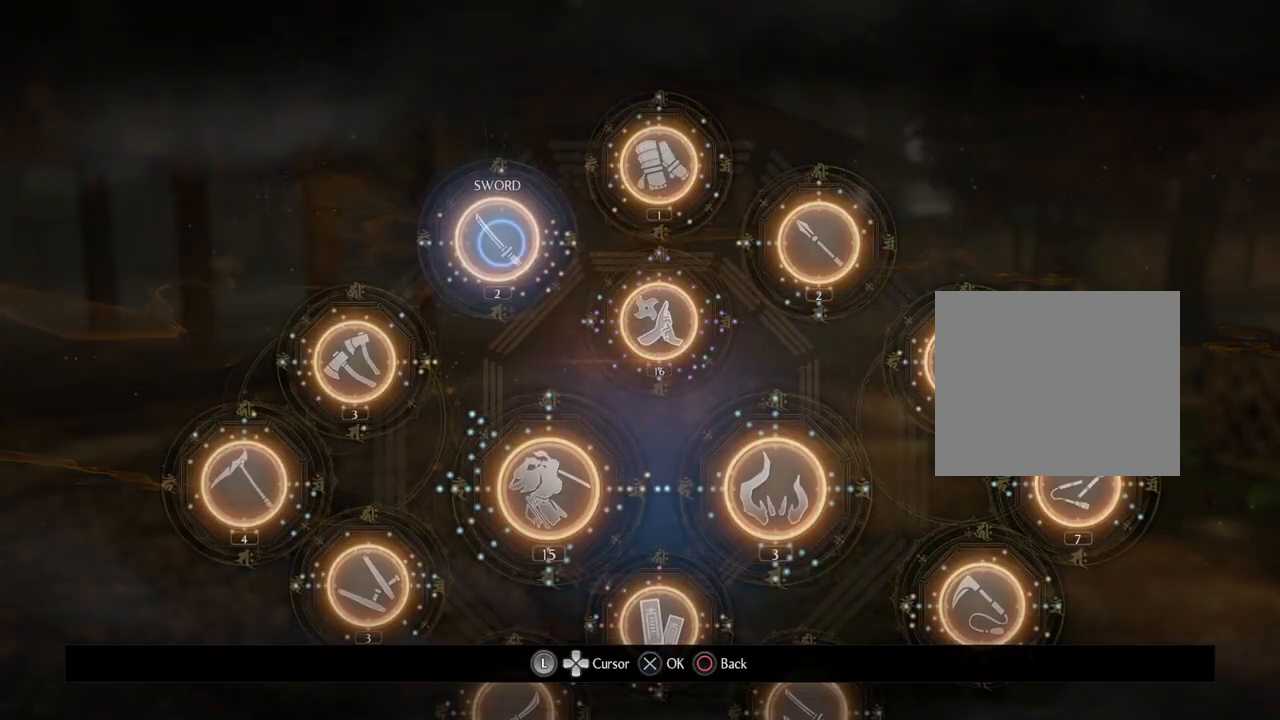
{"buttons": [], "left_stick": "center", "right_stick": "center", "events": []}
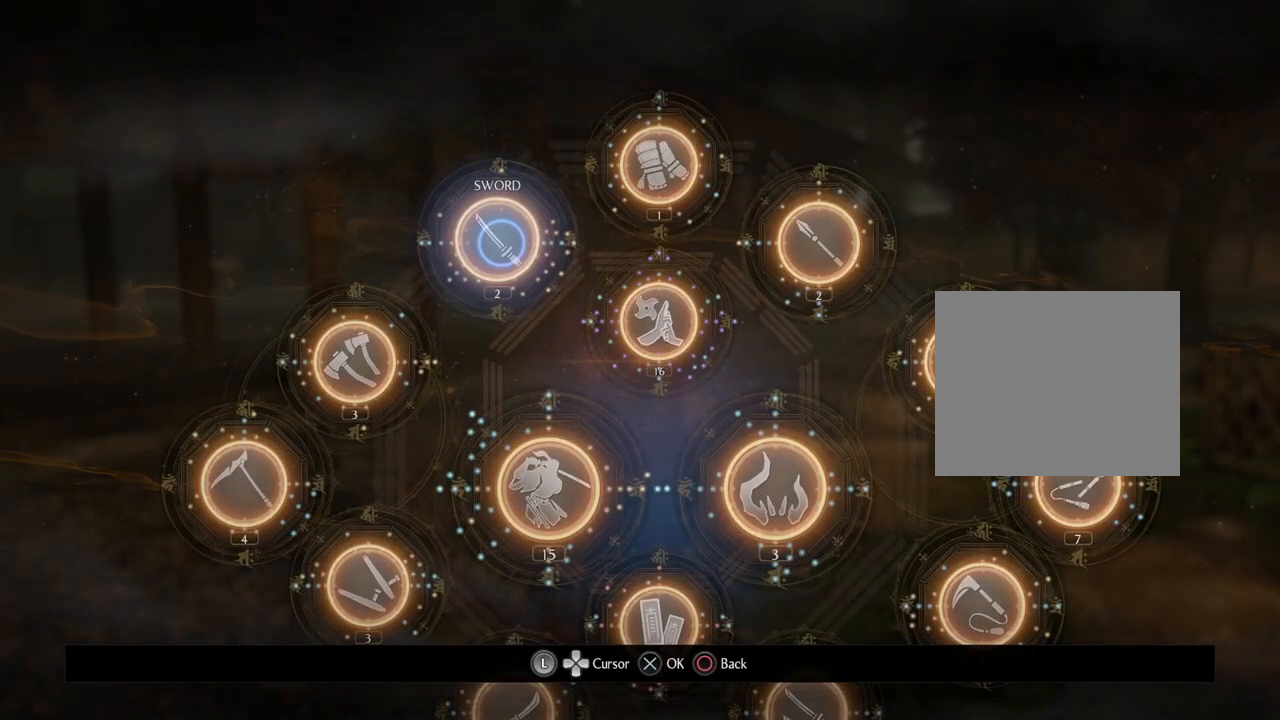
{"buttons": [], "left_stick": "center", "right_stick": "center", "events": []}
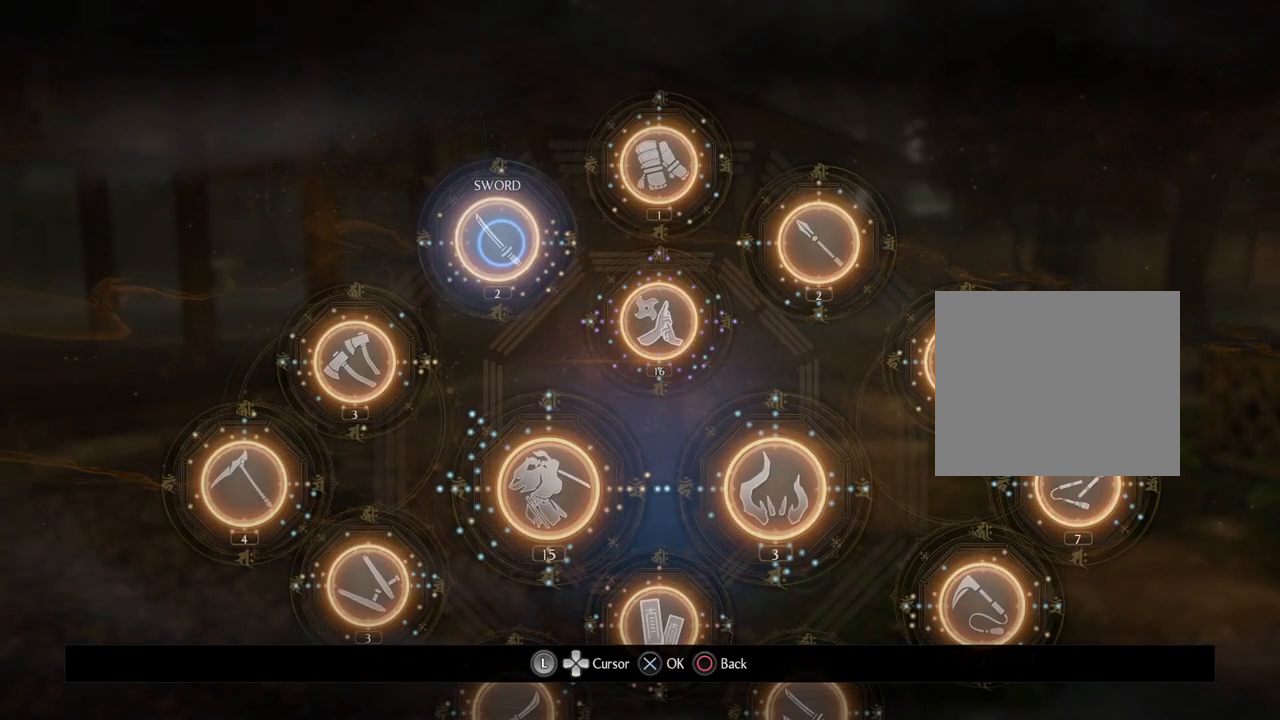
{"buttons": [], "left_stick": "right", "right_stick": "center", "events": [[250, "left_stick", "right"]]}
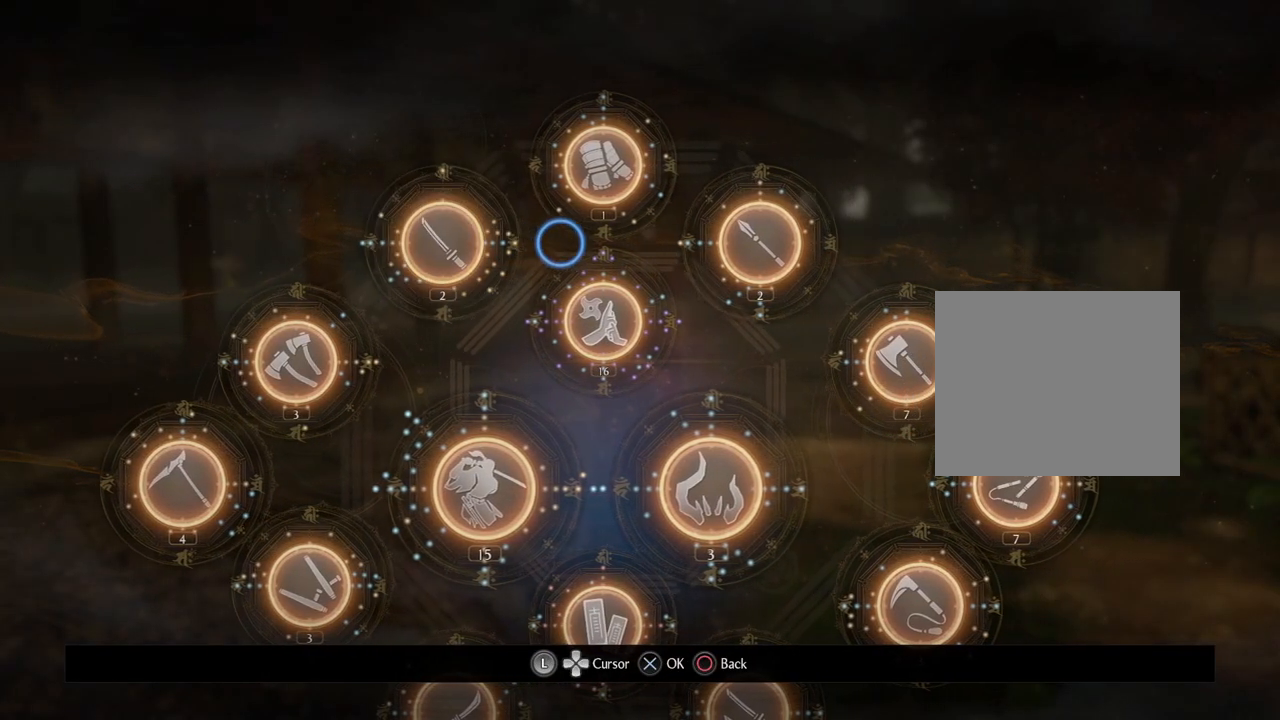
{"buttons": [], "left_stick": "down-right", "right_stick": "center", "events": [[400, "left_stick", "down-right"]]}
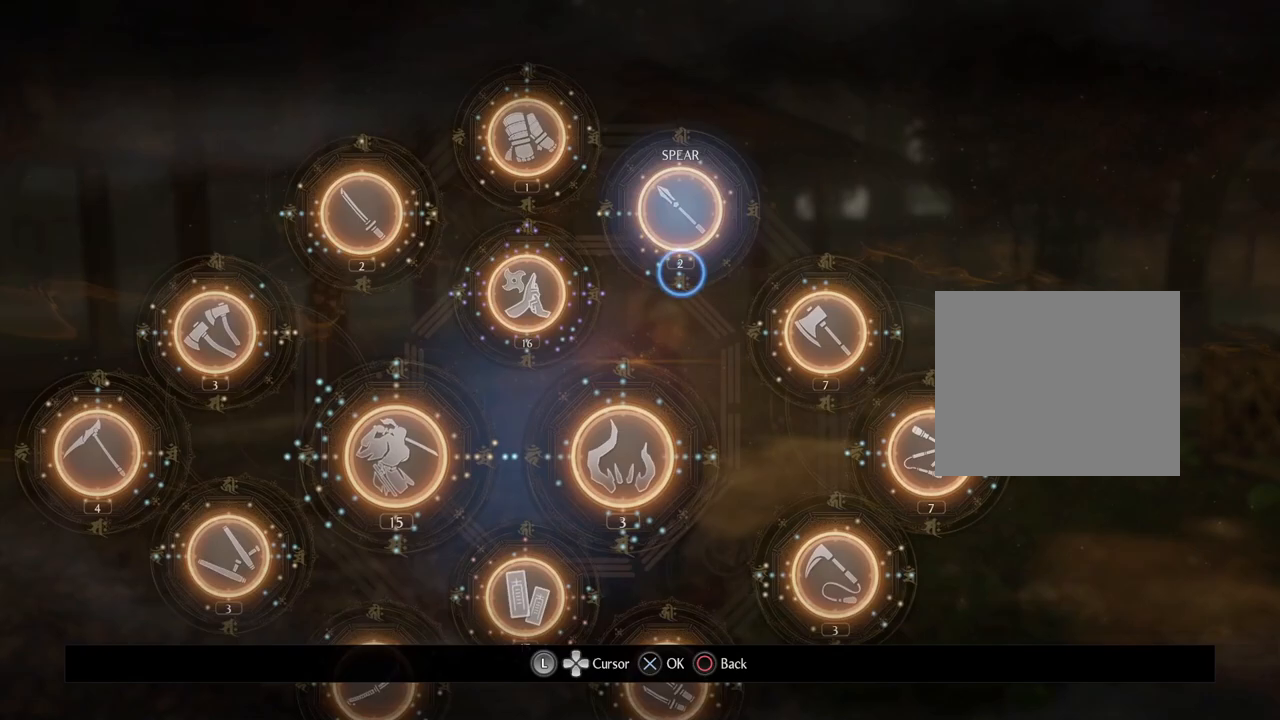
{"buttons": [], "left_stick": "down-left", "right_stick": "center", "events": [[267, "left_stick", "down"], [483, "left_stick", "down-left"]]}
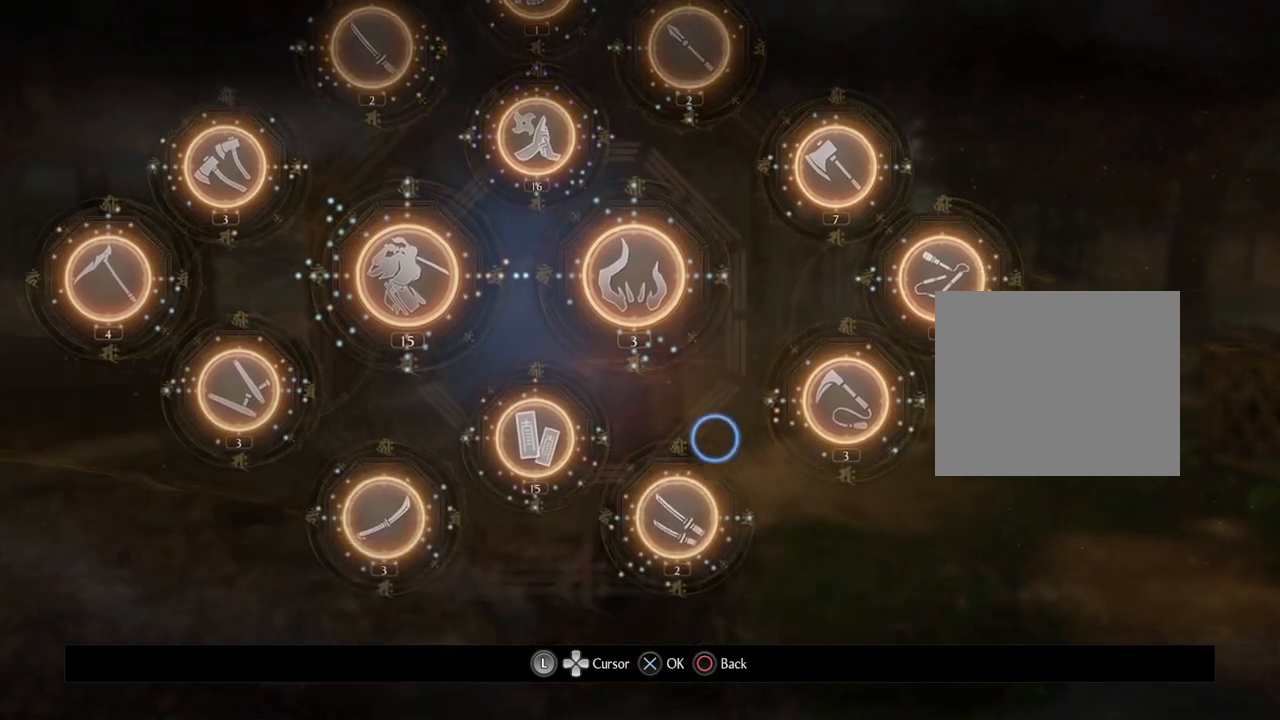
{"buttons": [], "left_stick": "left", "right_stick": "center", "events": [[150, "left_stick", "left"]]}
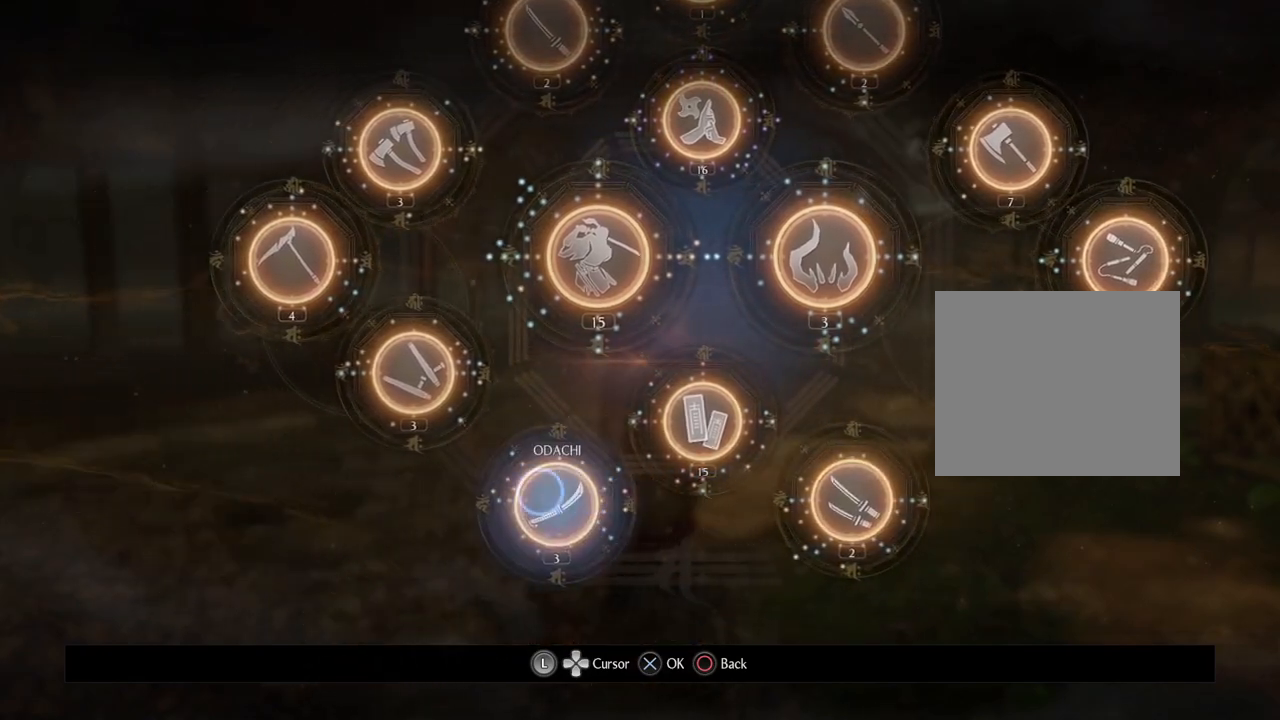
{"buttons": [], "left_stick": "up-left", "right_stick": "center", "events": [[167, "left_stick", "up-left"]]}